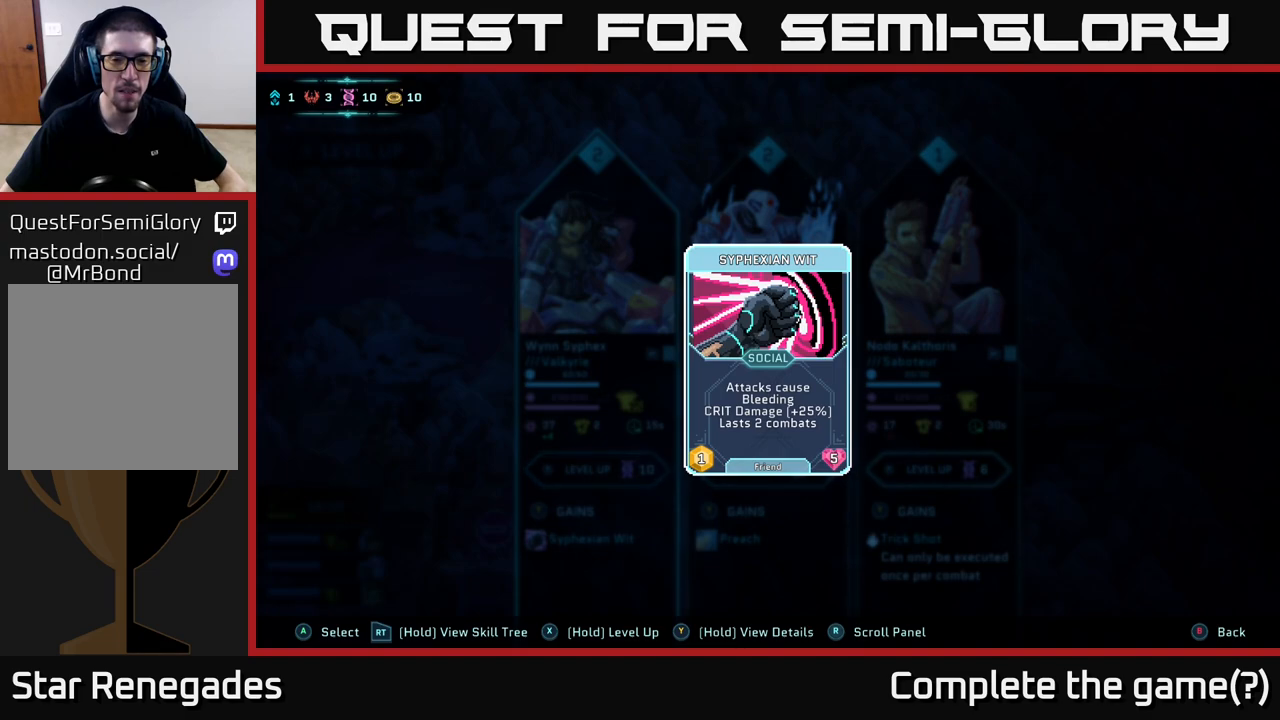
Gameplay with a controller (Xbox layout); each line is a JSON object with the inputs held at the frame after it. "events" lists button and stick changes between this image and that frame as [ms after this image, input, new state], when the widget could be followed in between.
{"buttons": ["Y"], "left_stick": "center", "right_stick": "center", "events": []}
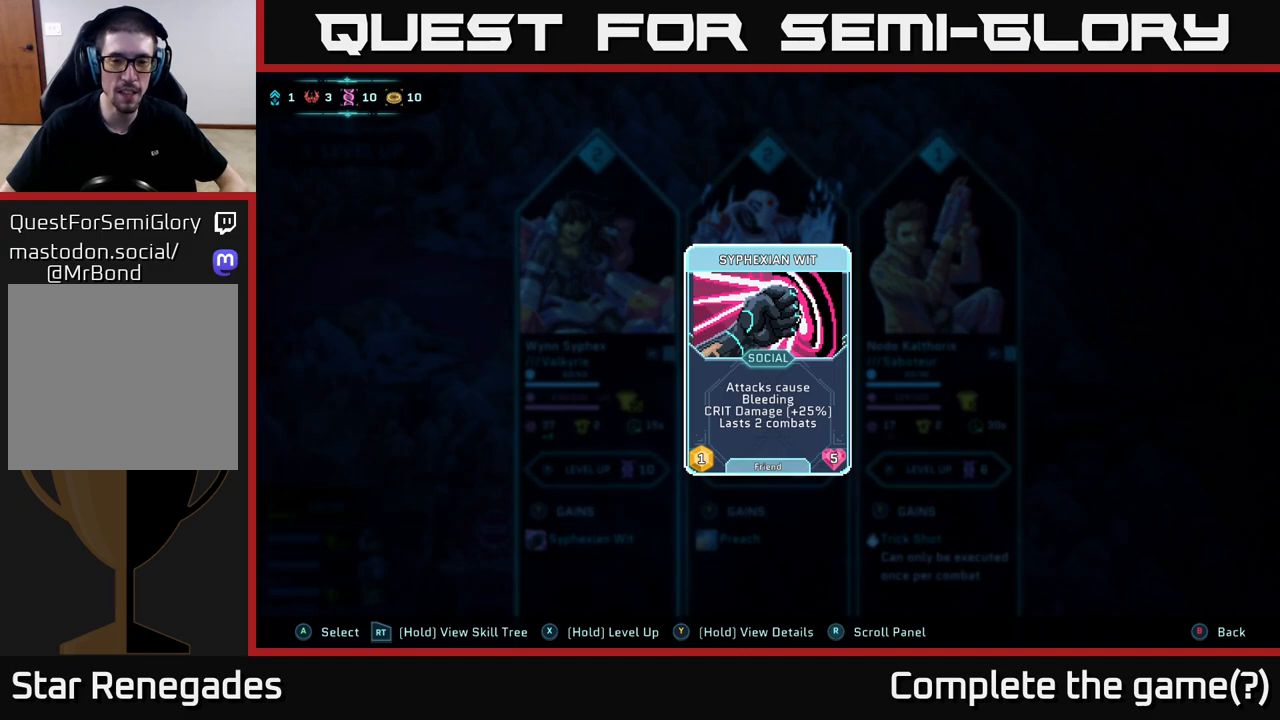
{"buttons": ["Y"], "left_stick": "center", "right_stick": "center", "events": []}
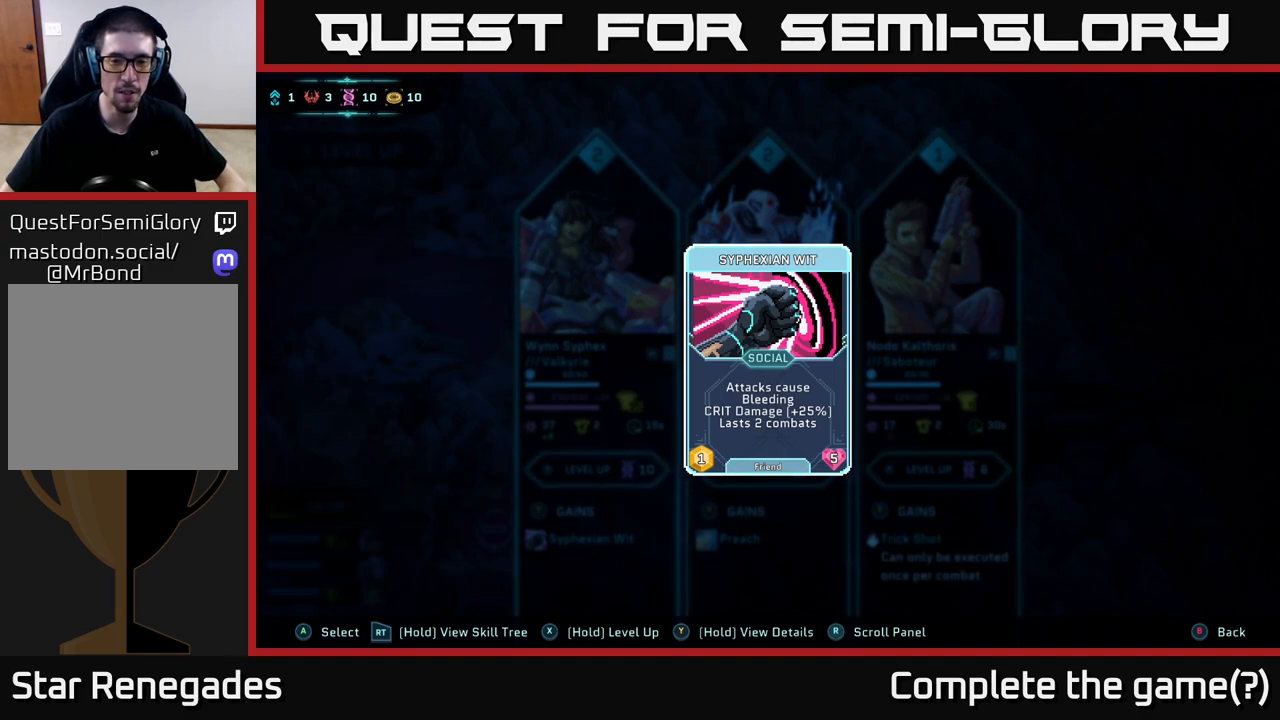
{"buttons": ["Y"], "left_stick": "center", "right_stick": "center", "events": []}
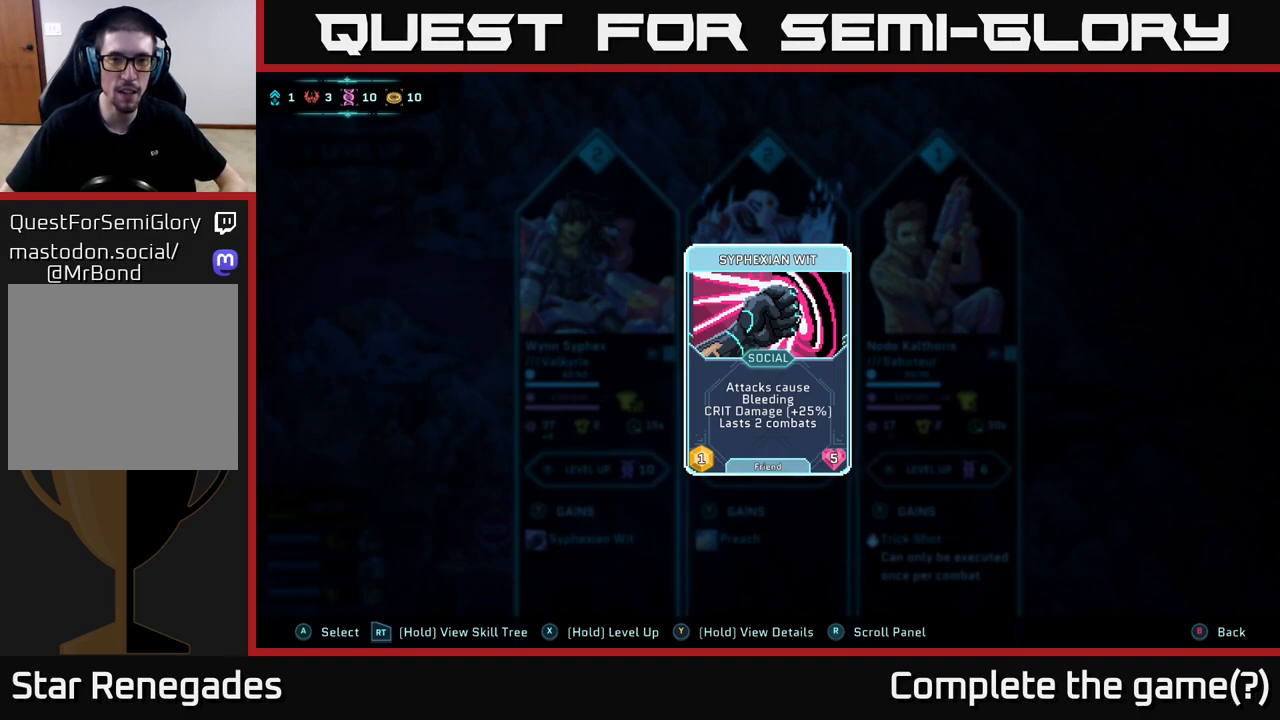
{"buttons": ["Y"], "left_stick": "center", "right_stick": "center", "events": []}
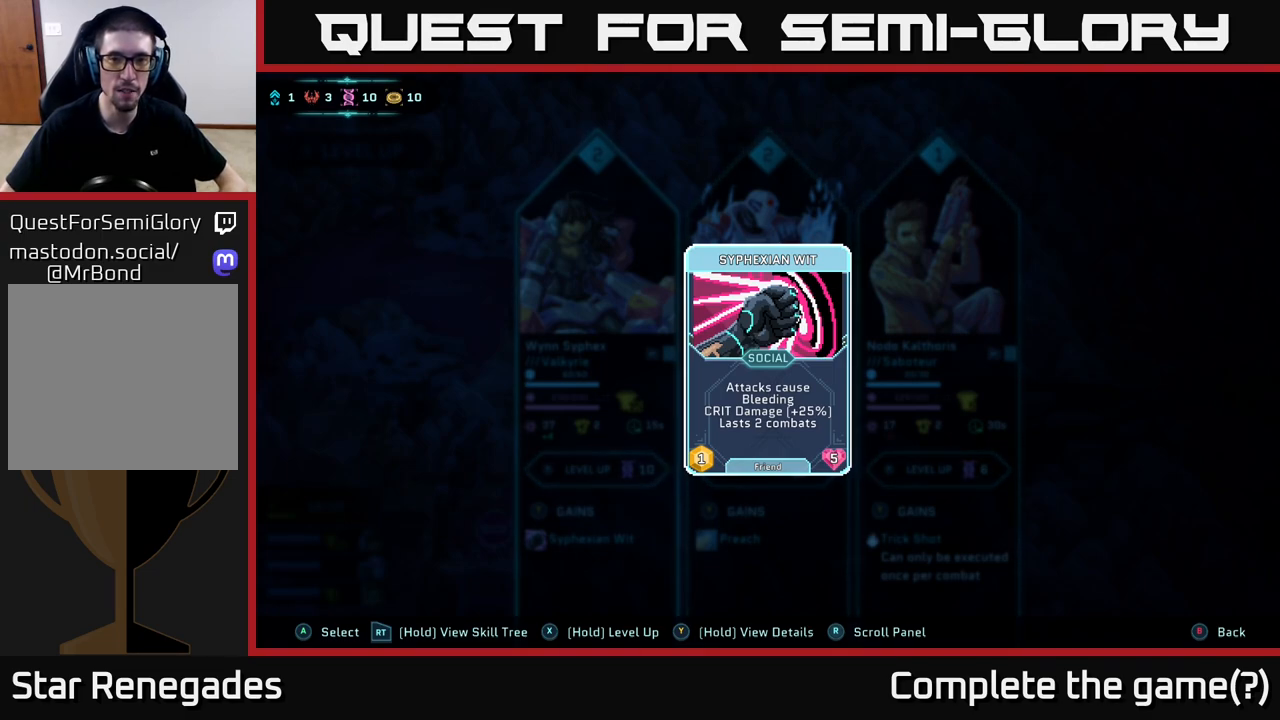
{"buttons": ["Y"], "left_stick": "center", "right_stick": "center", "events": []}
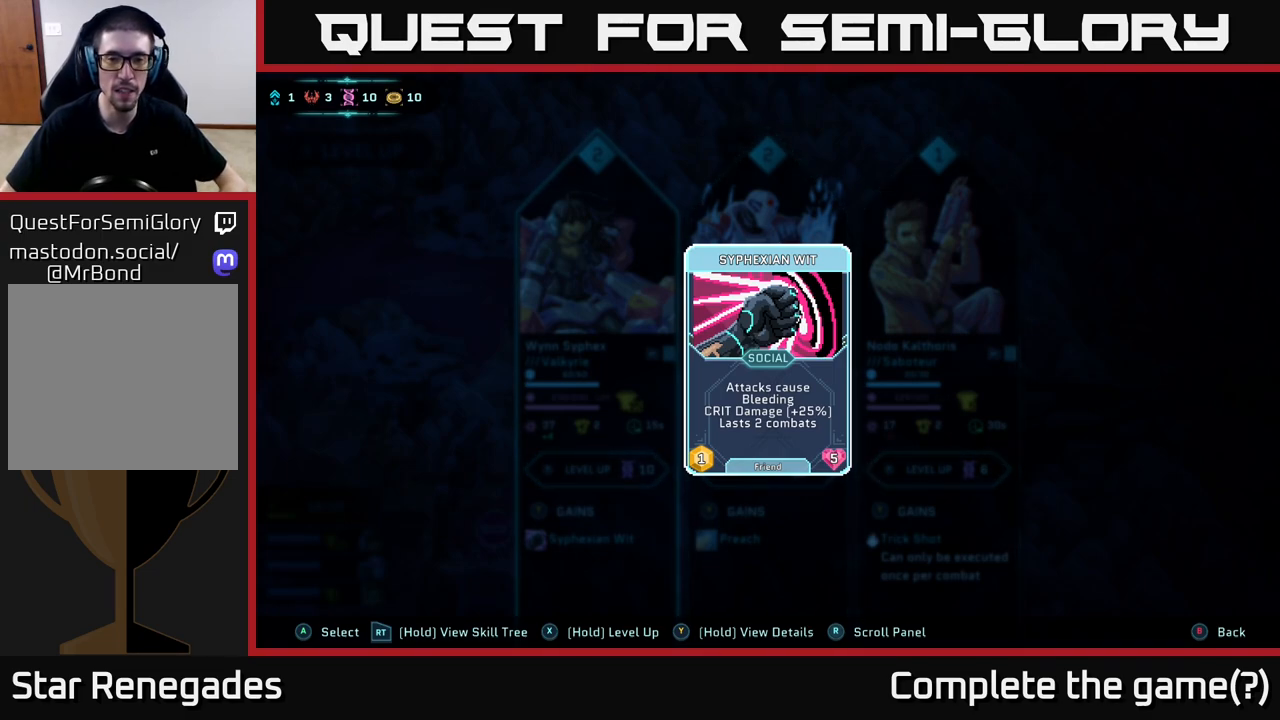
{"buttons": ["Y"], "left_stick": "center", "right_stick": "center", "events": []}
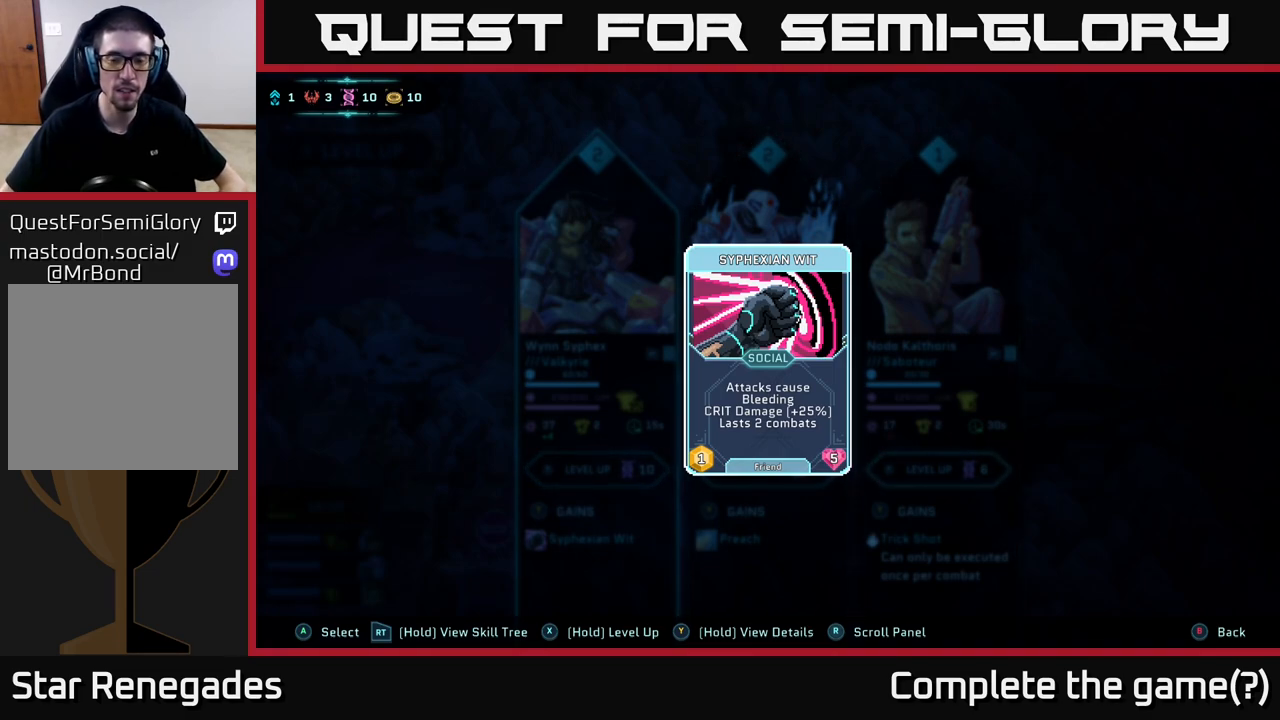
{"buttons": ["Y"], "left_stick": "center", "right_stick": "center", "events": []}
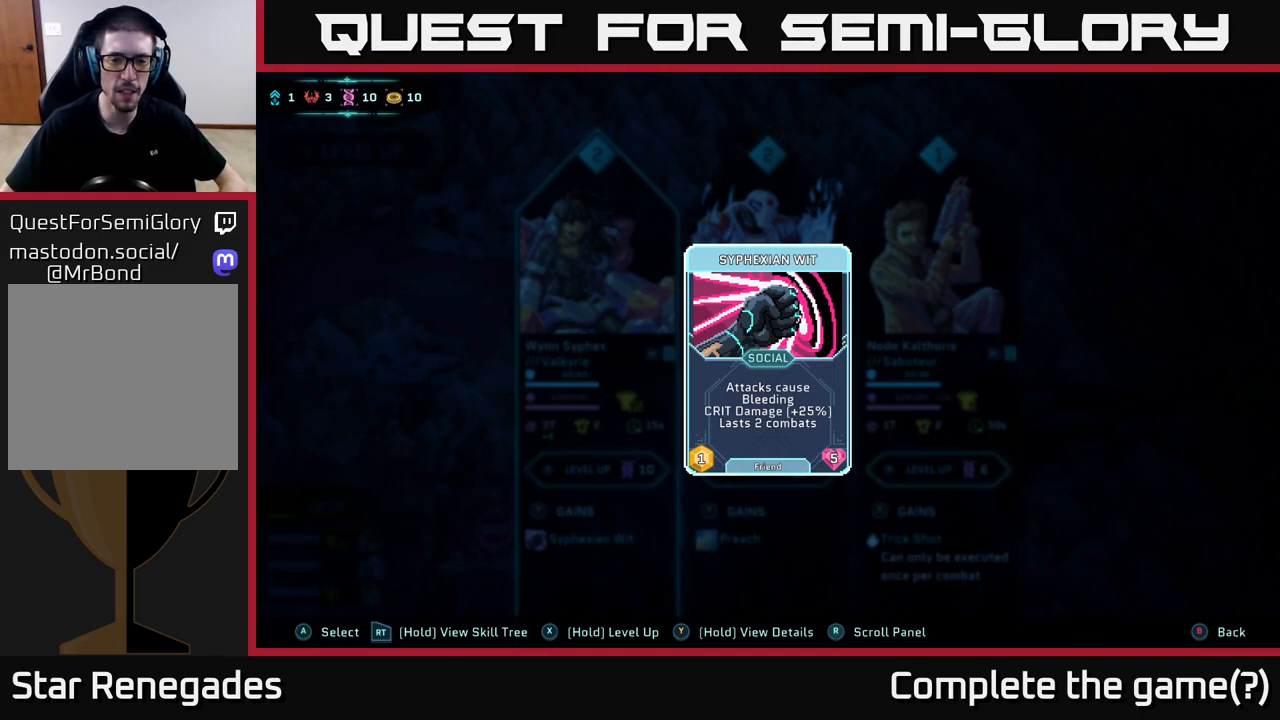
{"buttons": ["Y"], "left_stick": "center", "right_stick": "center", "events": []}
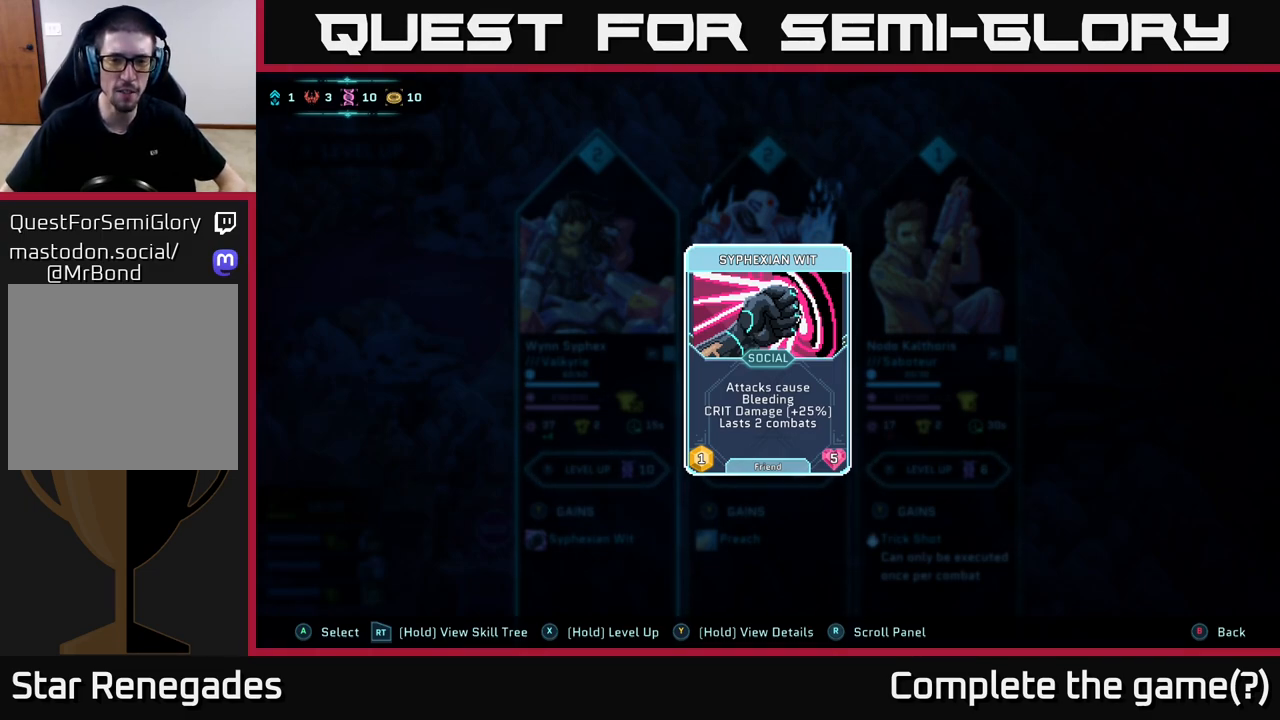
{"buttons": ["Y"], "left_stick": "center", "right_stick": "center", "events": []}
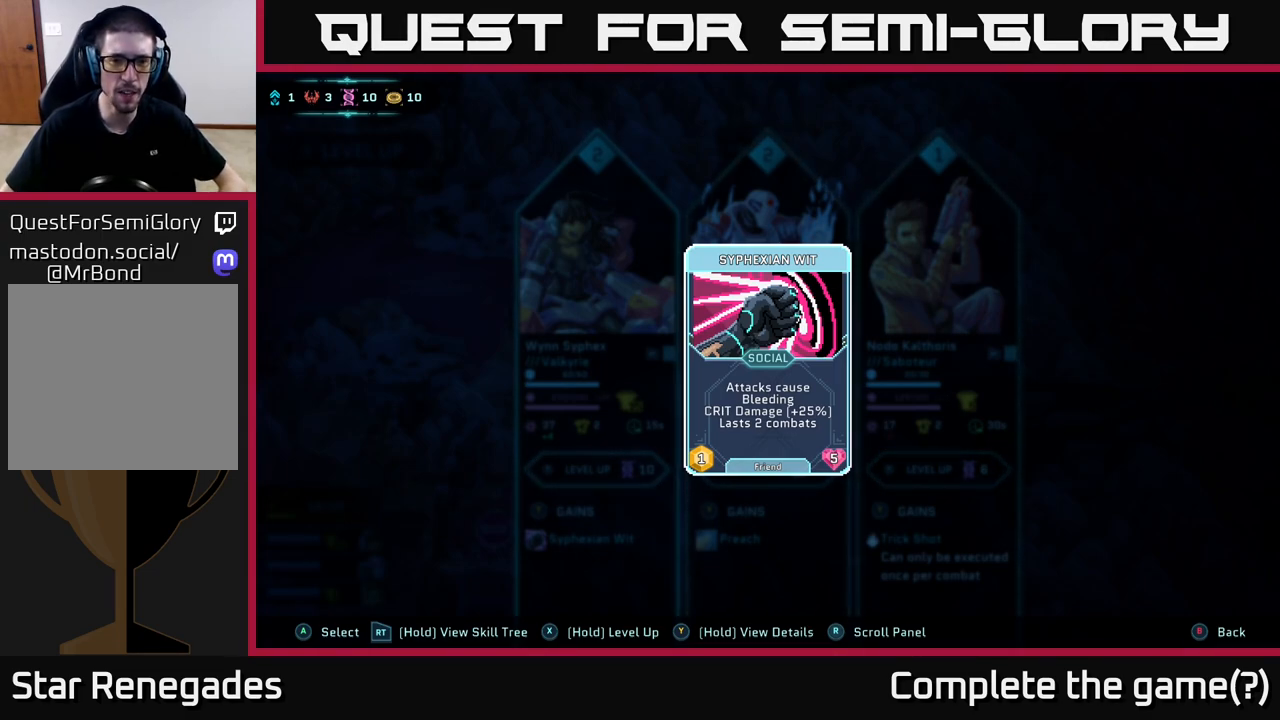
{"buttons": [], "left_stick": "center", "right_stick": "center", "events": [[50, "Y", "up"]]}
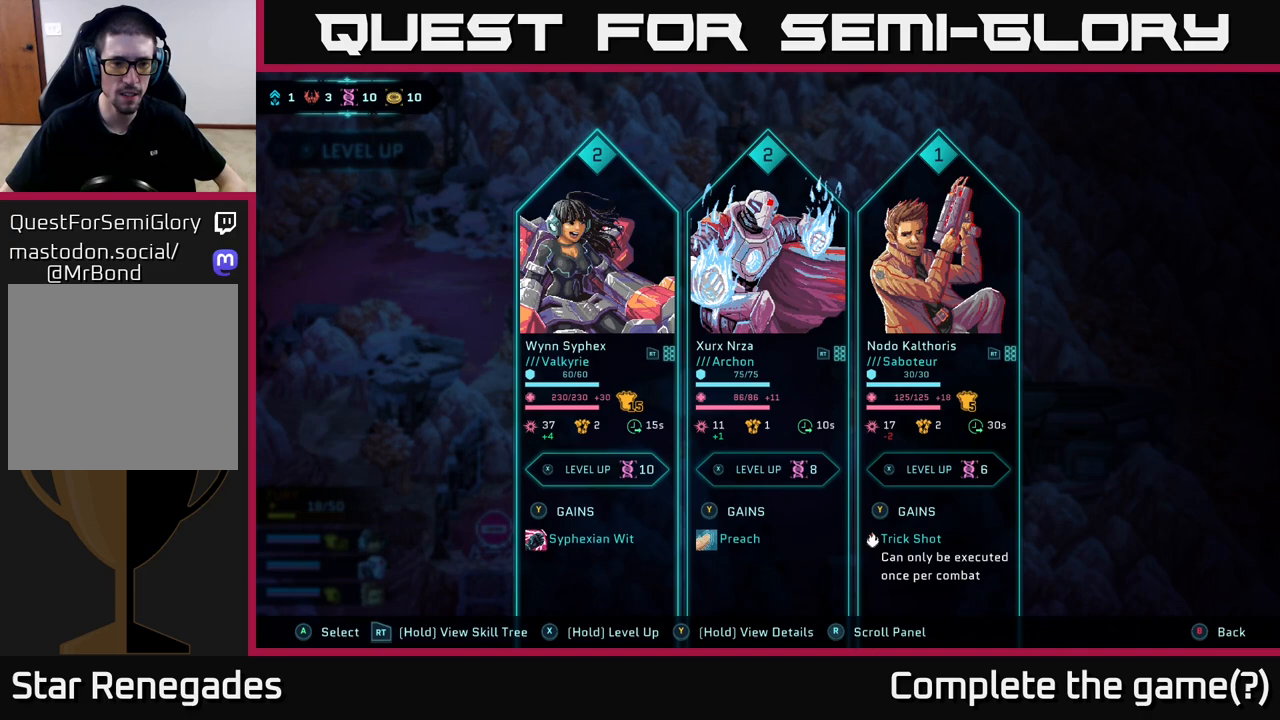
{"buttons": [], "left_stick": "center", "right_stick": "center", "events": []}
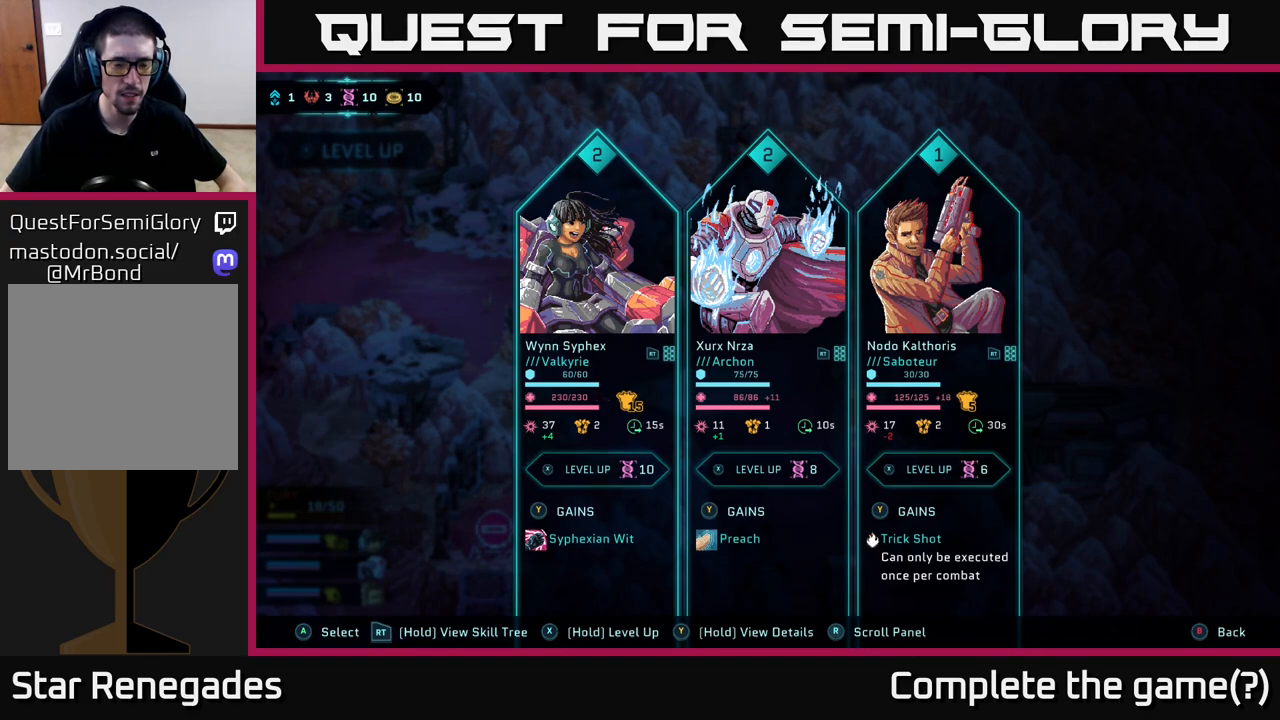
{"buttons": [], "left_stick": "center", "right_stick": "center", "events": []}
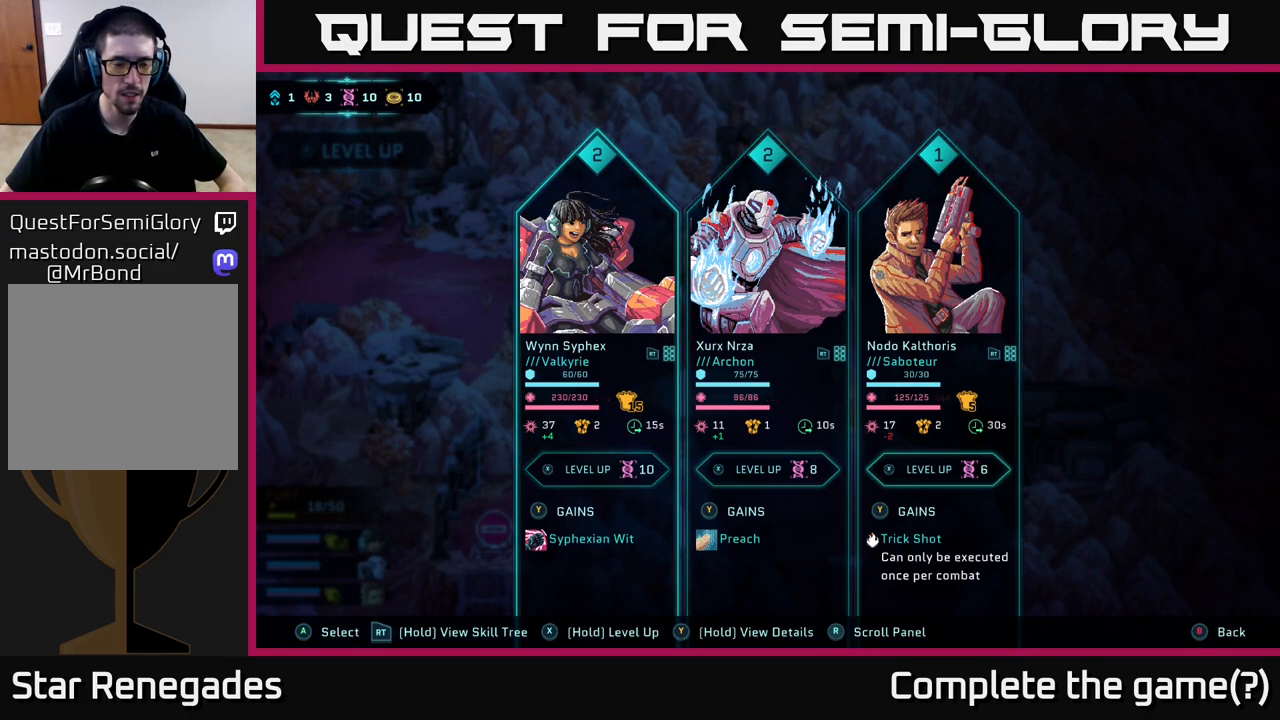
{"buttons": [], "left_stick": "center", "right_stick": "center", "events": []}
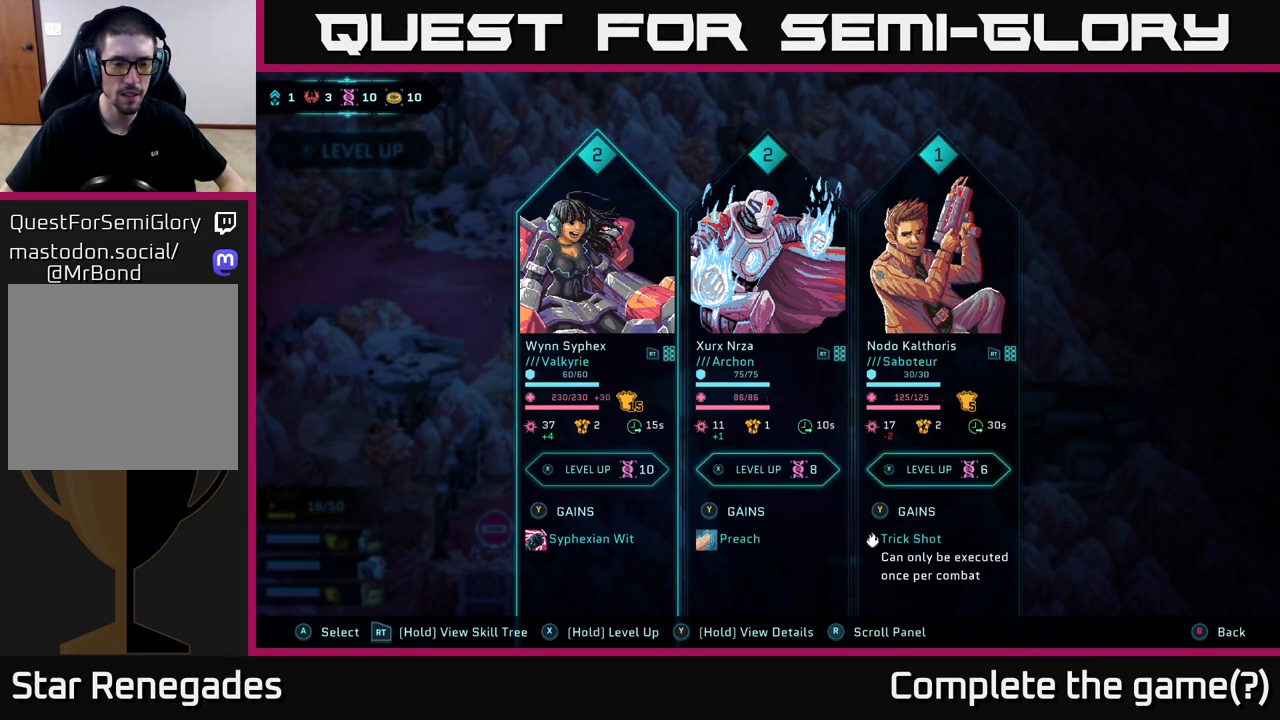
{"buttons": [], "left_stick": "center", "right_stick": "center", "events": []}
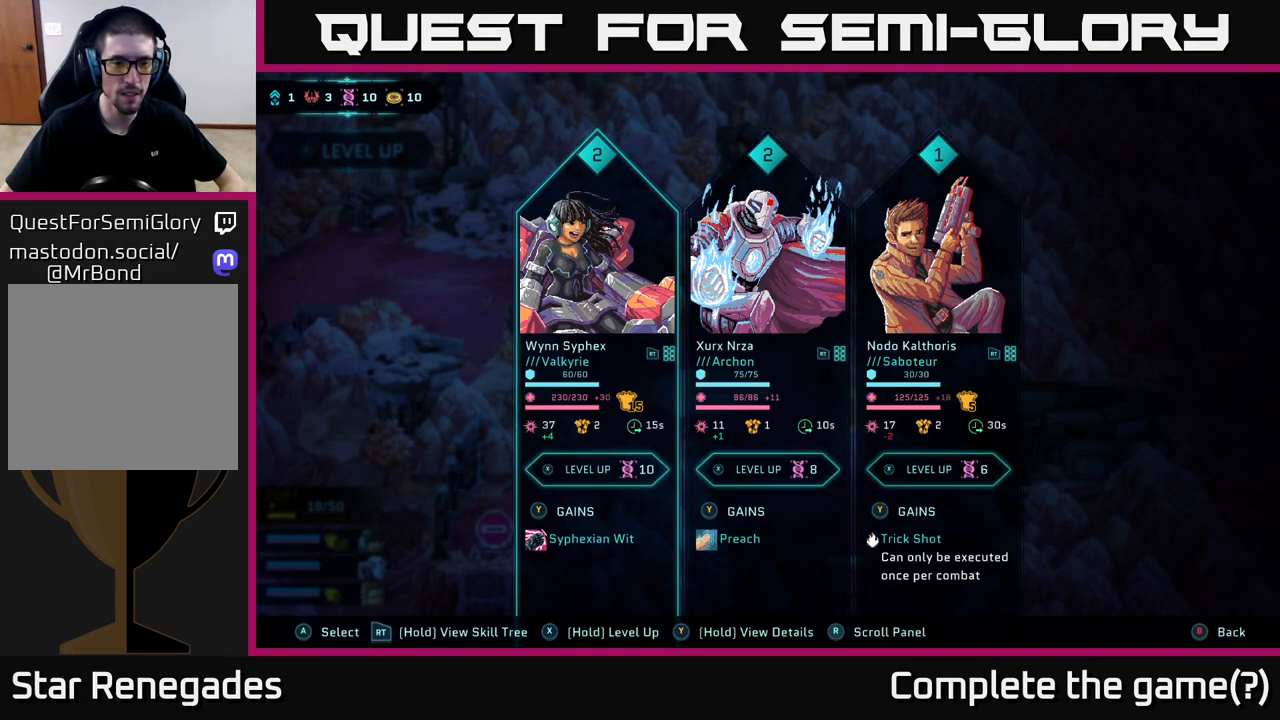
{"buttons": [], "left_stick": "center", "right_stick": "center", "events": []}
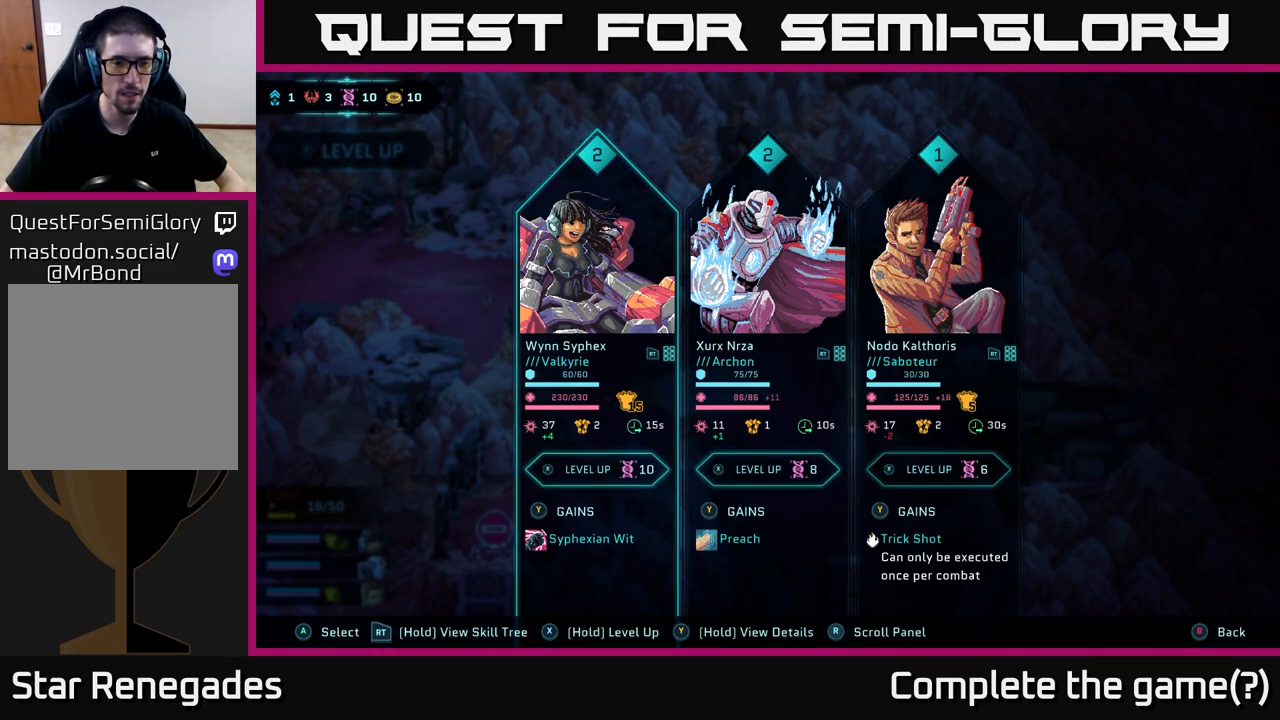
{"buttons": [], "left_stick": "center", "right_stick": "center", "events": []}
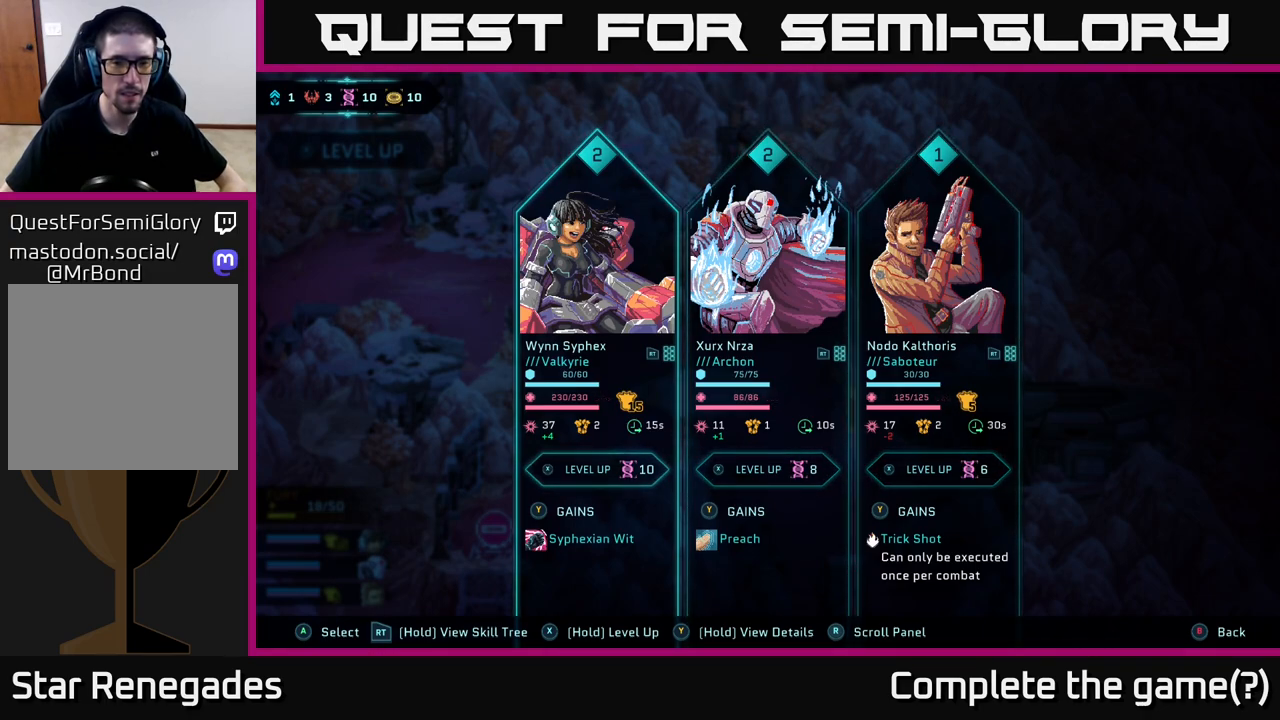
{"buttons": [], "left_stick": "center", "right_stick": "center", "events": [[200, "left_stick", "right"], [400, "left_stick", "center"]]}
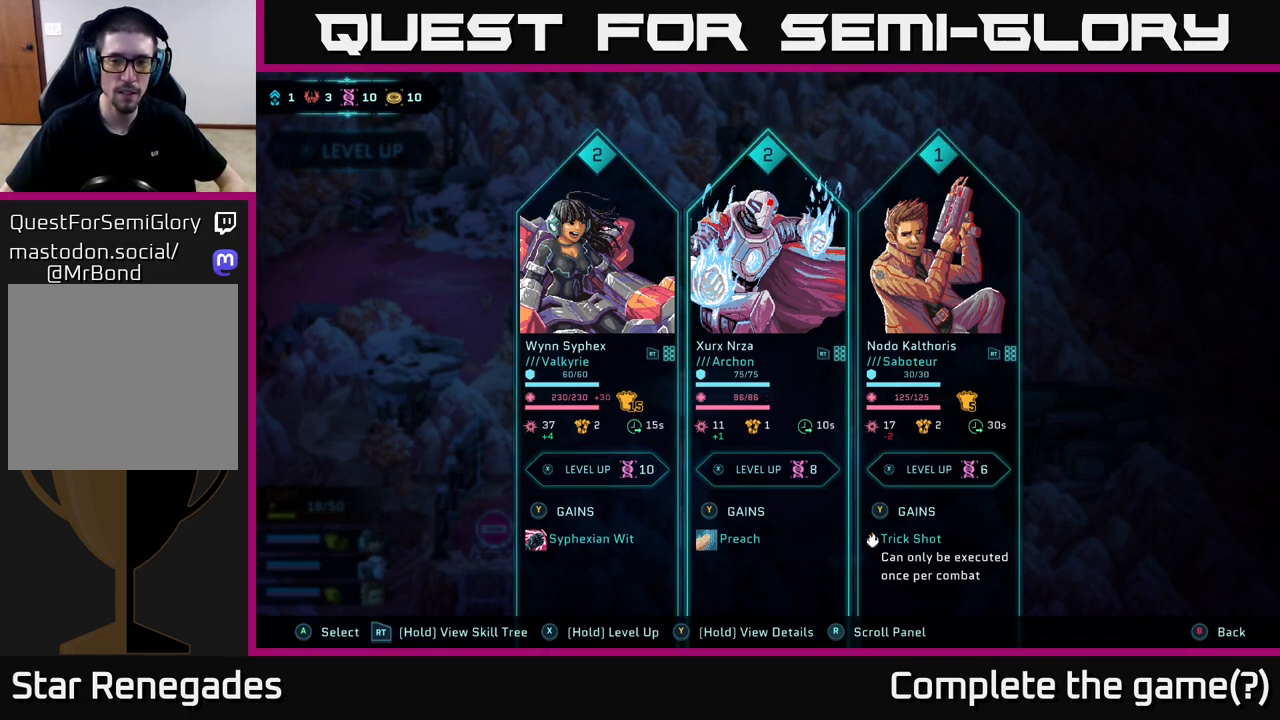
{"buttons": [], "left_stick": "center", "right_stick": "center", "events": [[133, "left_stick", "right"], [317, "left_stick", "center"]]}
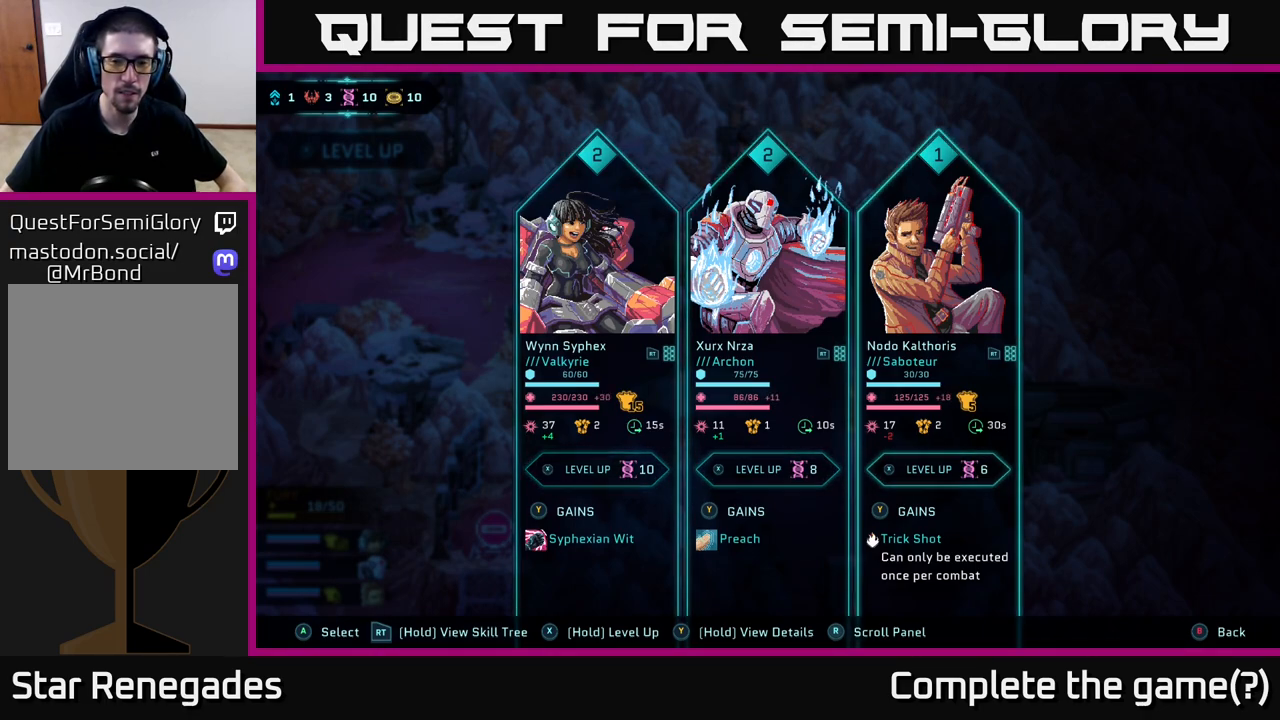
{"buttons": [], "left_stick": "left", "right_stick": "center", "events": [[133, "left_stick", "left"], [300, "left_stick", "center"], [433, "left_stick", "left"]]}
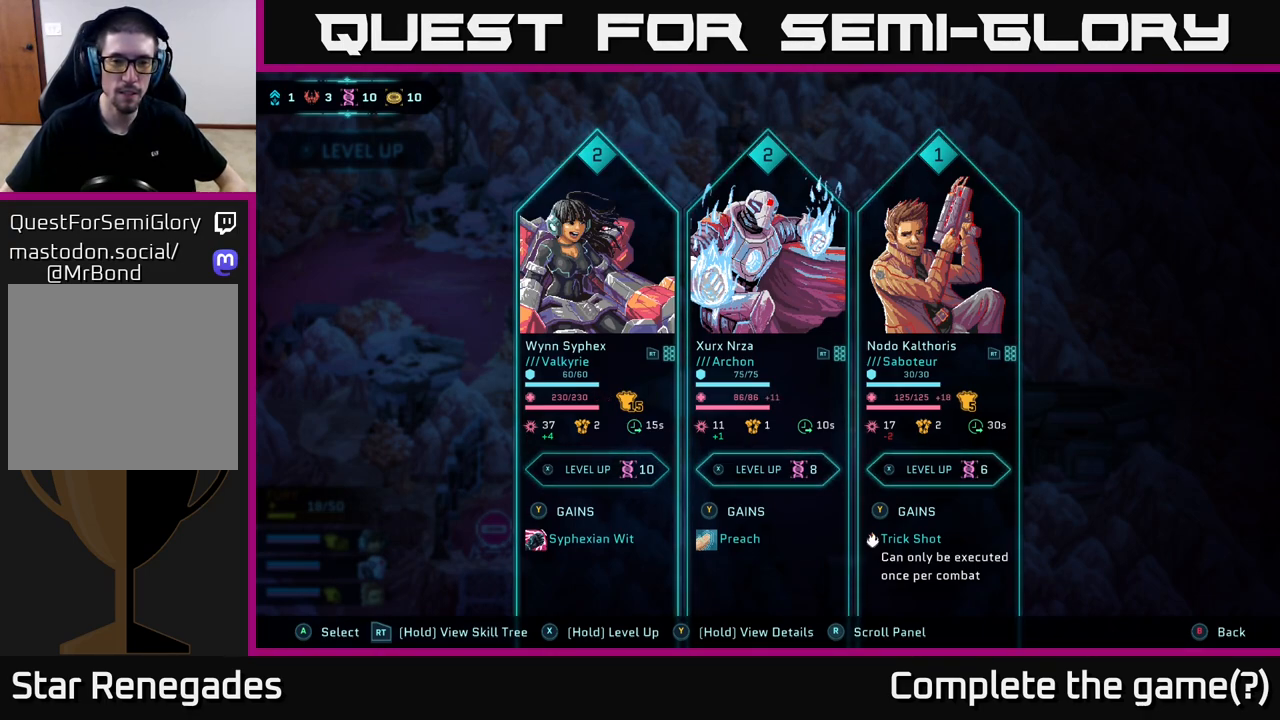
{"buttons": [], "left_stick": "center", "right_stick": "center", "events": [[100, "left_stick", "center"]]}
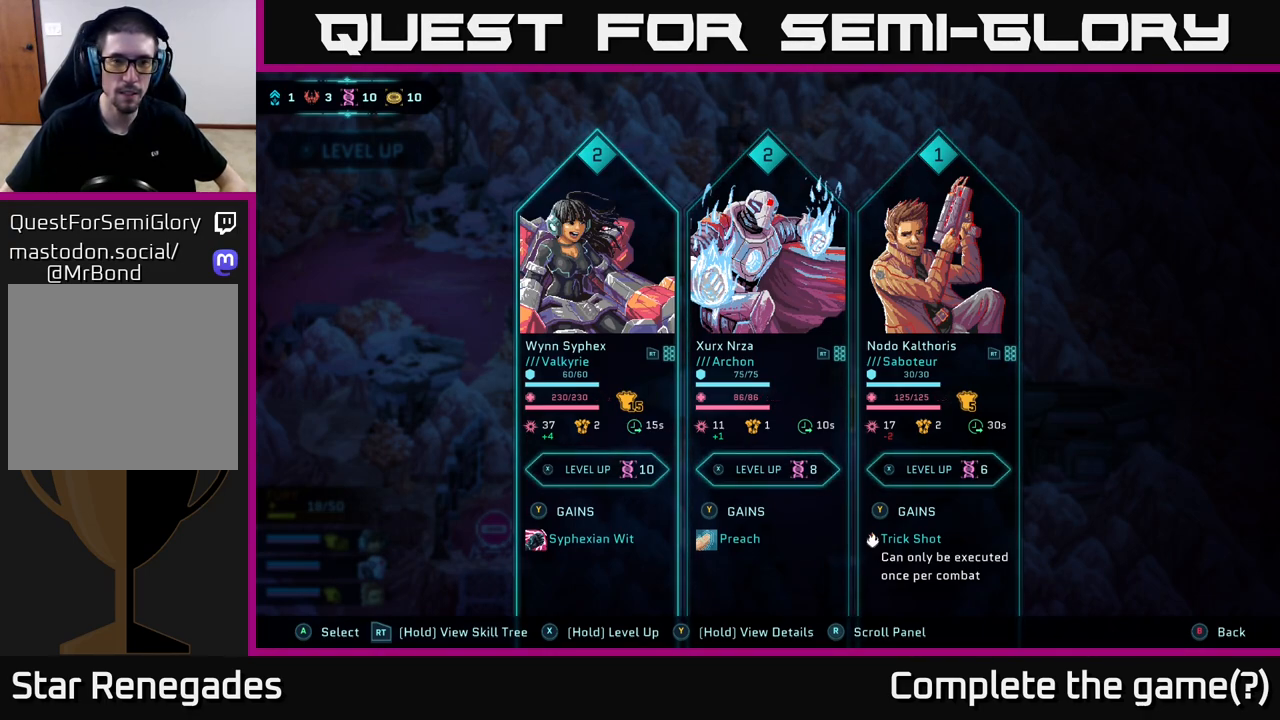
{"buttons": [], "left_stick": "left", "right_stick": "center", "events": [[200, "left_stick", "right"], [400, "left_stick", "center"], [483, "left_stick", "left"]]}
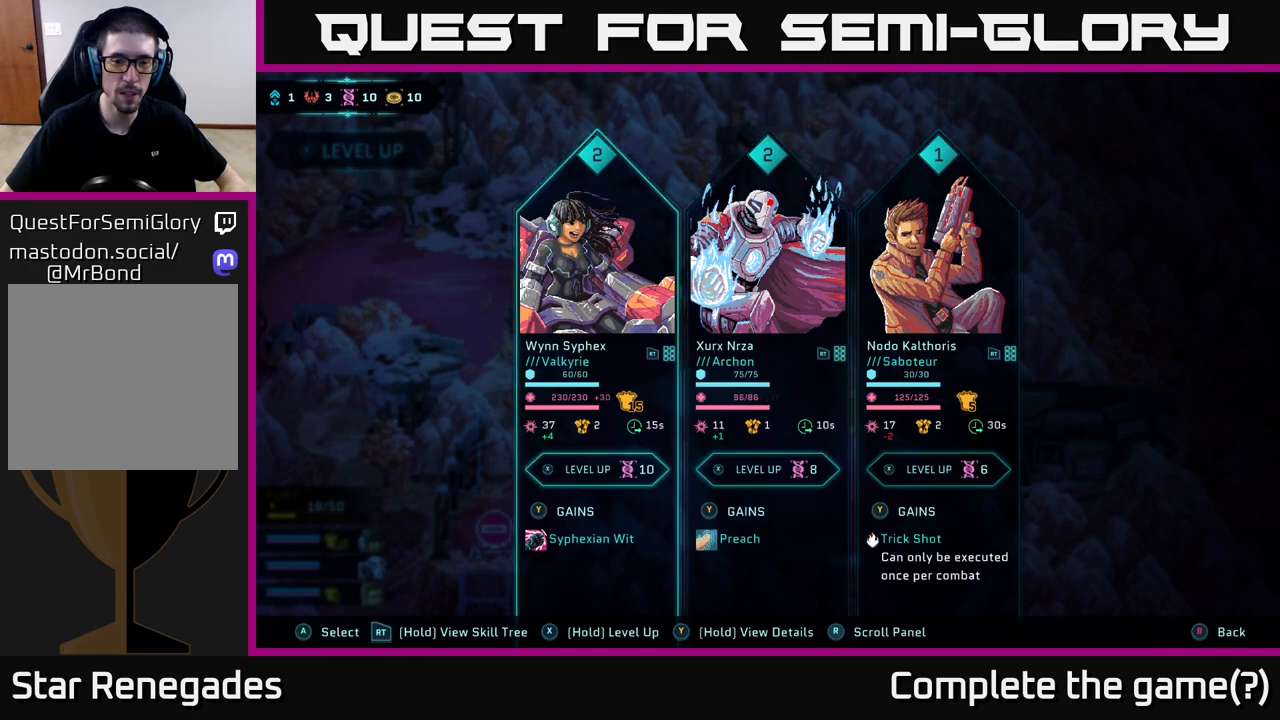
{"buttons": [], "left_stick": "center", "right_stick": "center", "events": [[183, "left_stick", "center"]]}
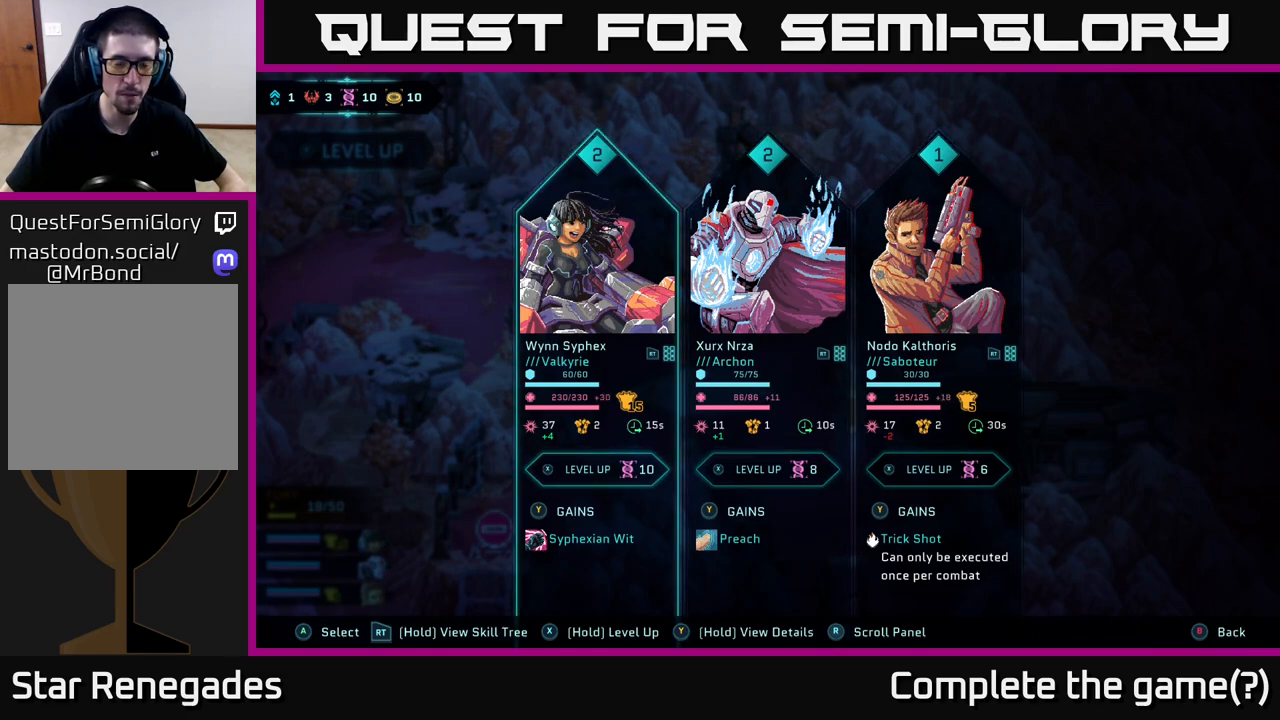
{"buttons": [], "left_stick": "center", "right_stick": "center", "events": []}
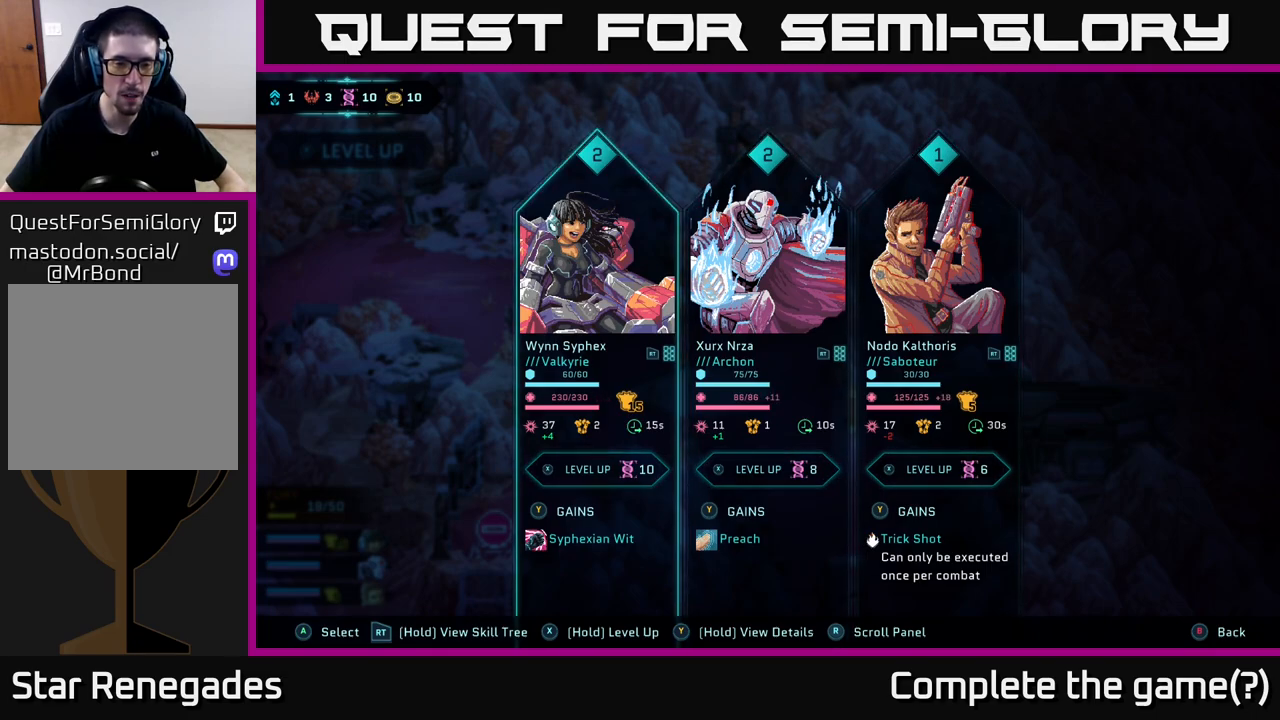
{"buttons": [], "left_stick": "center", "right_stick": "center", "events": []}
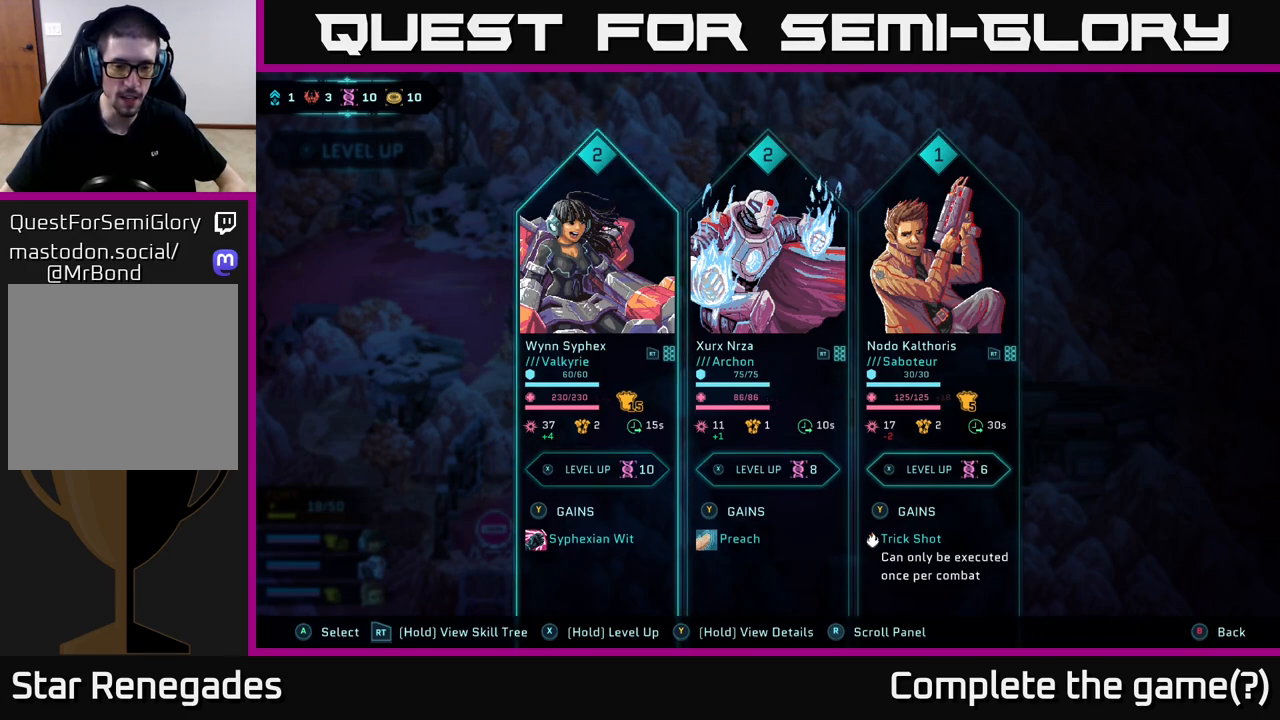
{"buttons": ["X"], "left_stick": "center", "right_stick": "center", "events": [[400, "X", "down"]]}
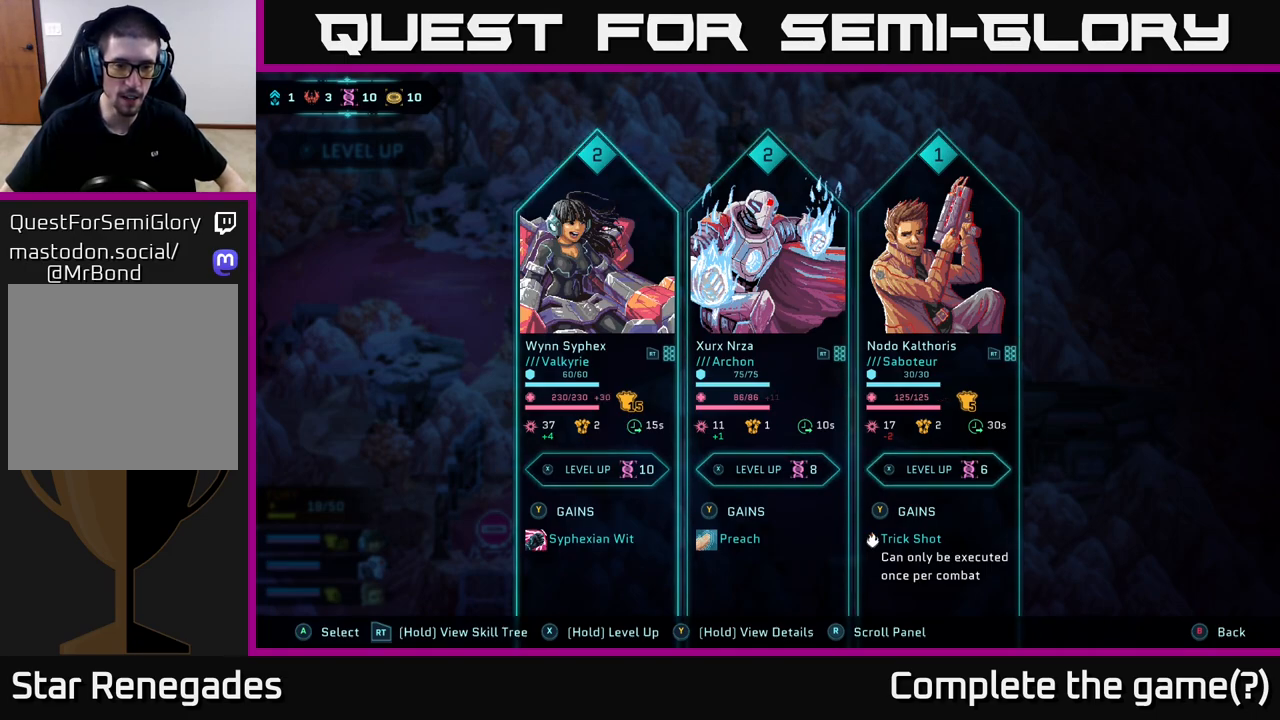
{"buttons": ["X"], "left_stick": "center", "right_stick": "center", "events": []}
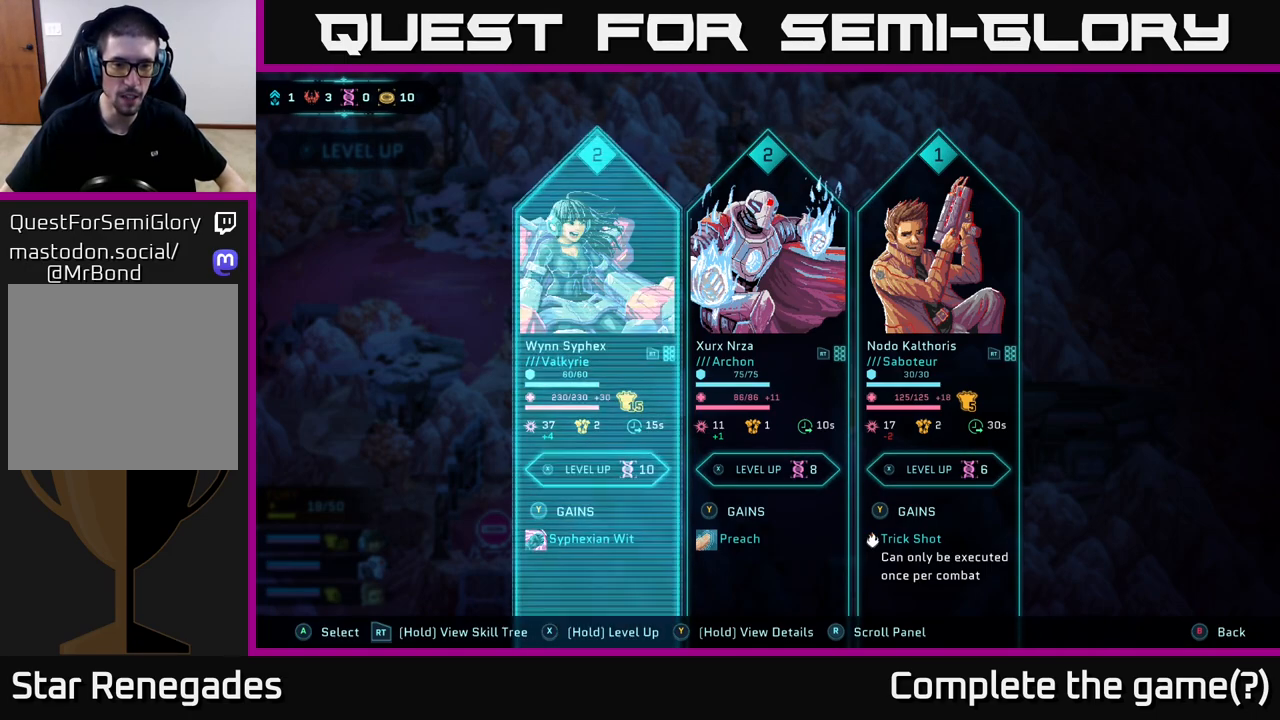
{"buttons": [], "left_stick": "center", "right_stick": "center", "events": [[300, "X", "up"]]}